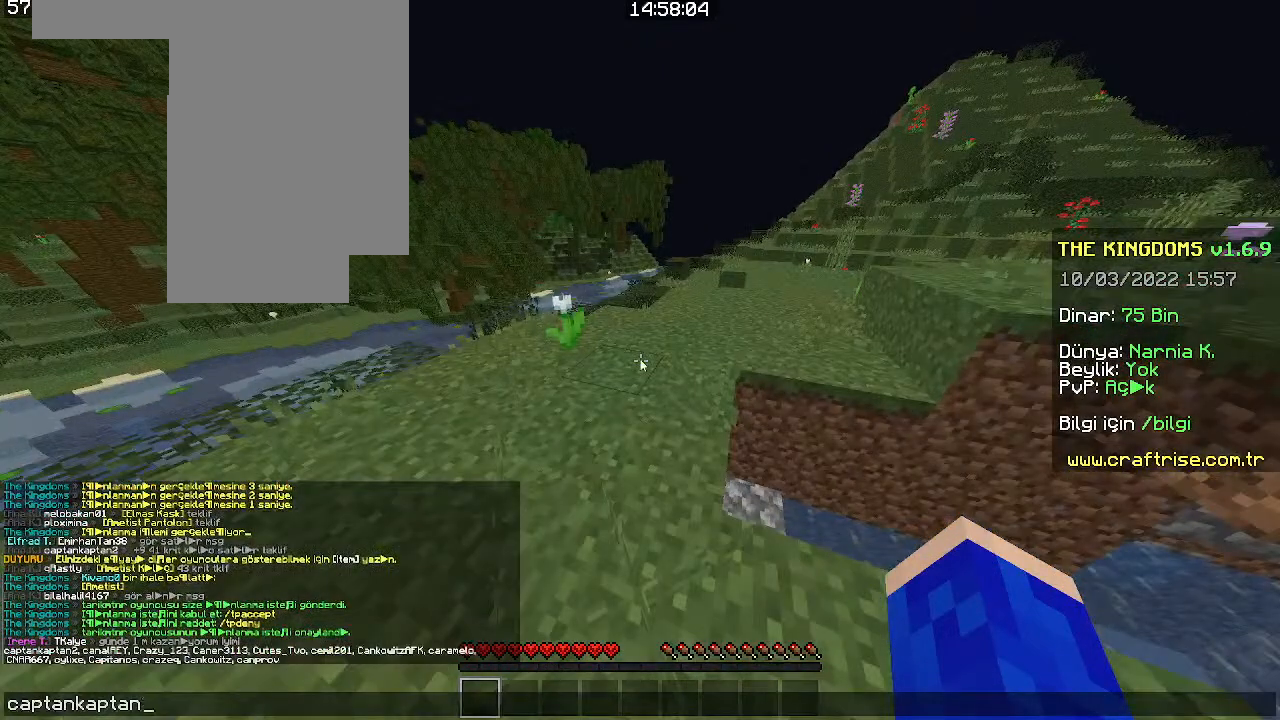
Gameplay with keyboard and mouse; each line is a JSON object with the keys and mouse buttons held at the frame after it. "events" lists presses ("down") and releases ("up") of "a", "d", "s", "space", "w", "mouse_left" and "mouse_right" between this image and that frame as [ms after this image, input, new state], when the widget could be followed in between. "mouse_left", "mouse_right" = the "left", "right" buttons of the "mouse" list. No other keys are recorded. Fast repeated clicks can show as one long hold. Mouse movement is not recorded. Not read: other_keys.
{"keys": [], "mouse": [], "events": []}
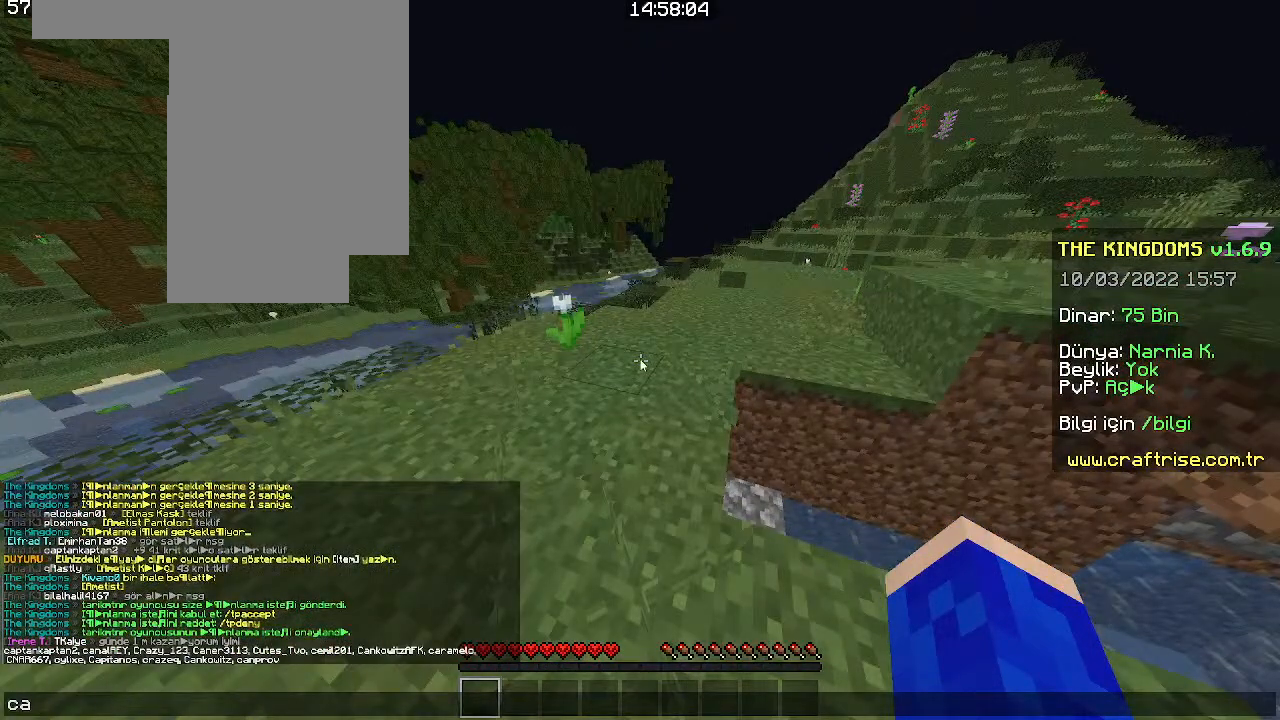
{"keys": ["w"], "mouse": [], "events": [[200, "w", "down"], [300, "w", "up"], [366, "w", "down"]]}
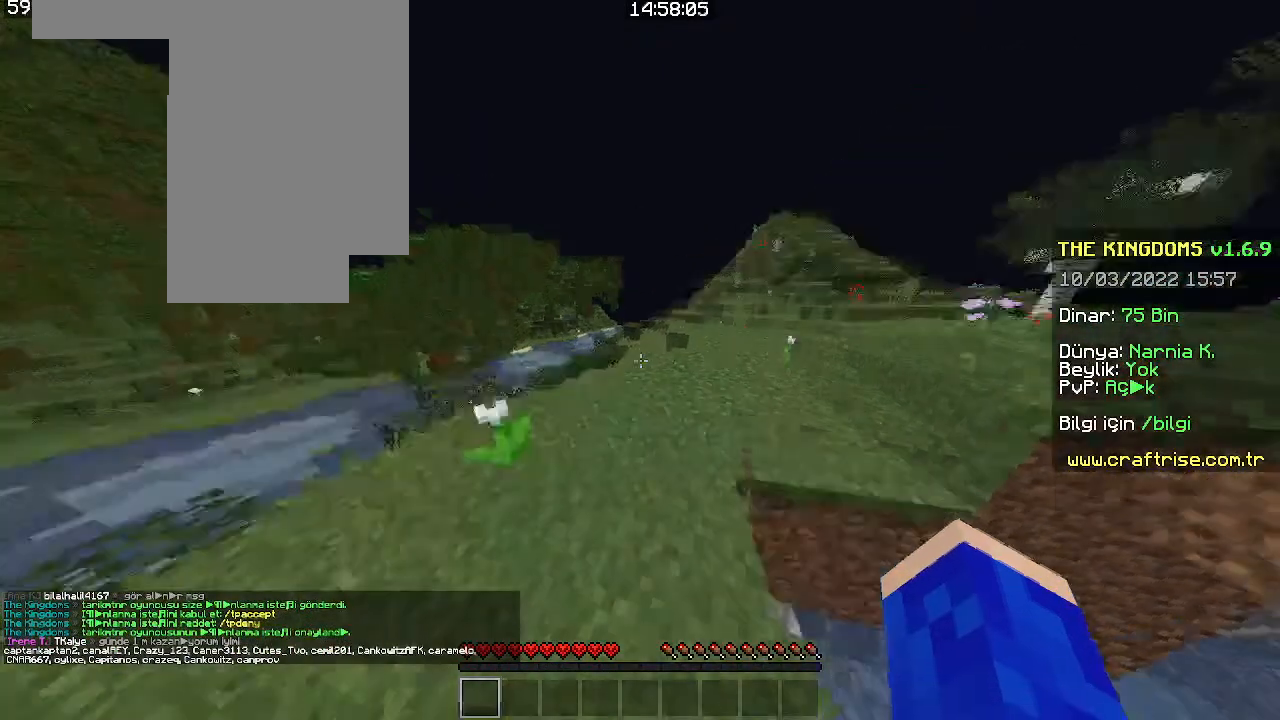
{"keys": [], "mouse": [], "events": [[166, "space", "down"], [266, "space", "up"], [266, "w", "up"]]}
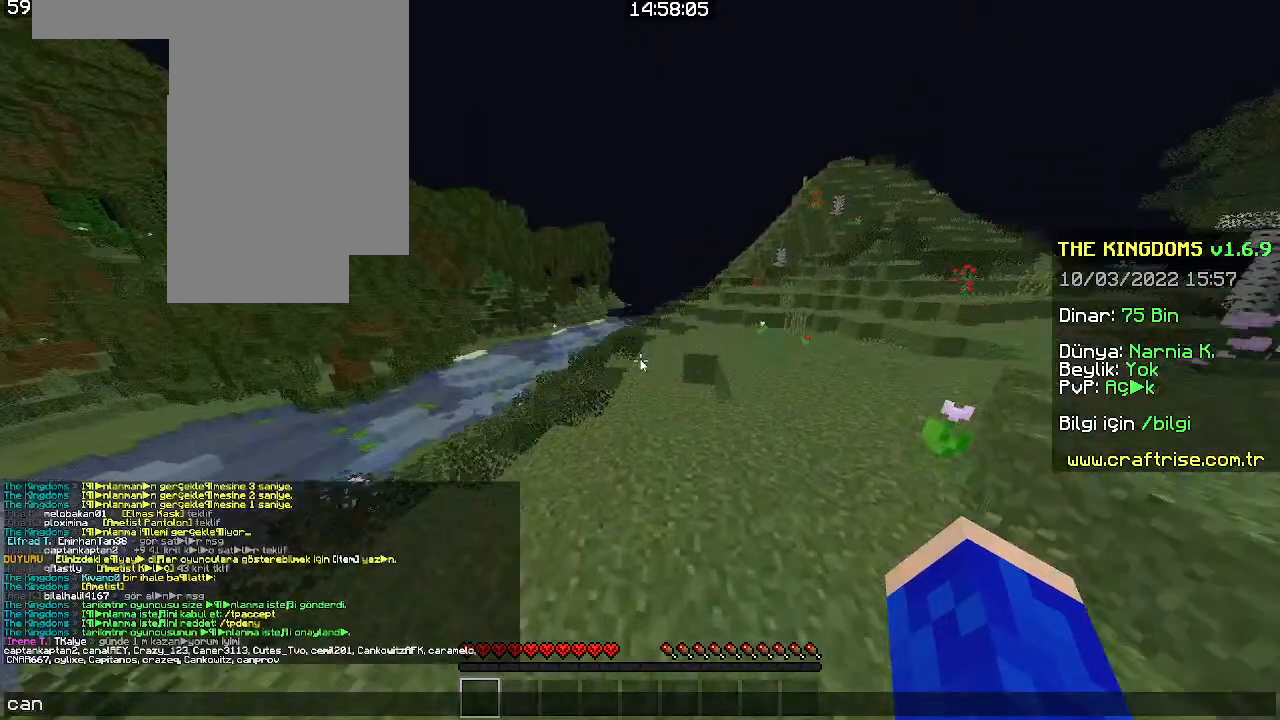
{"keys": [], "mouse": [], "events": []}
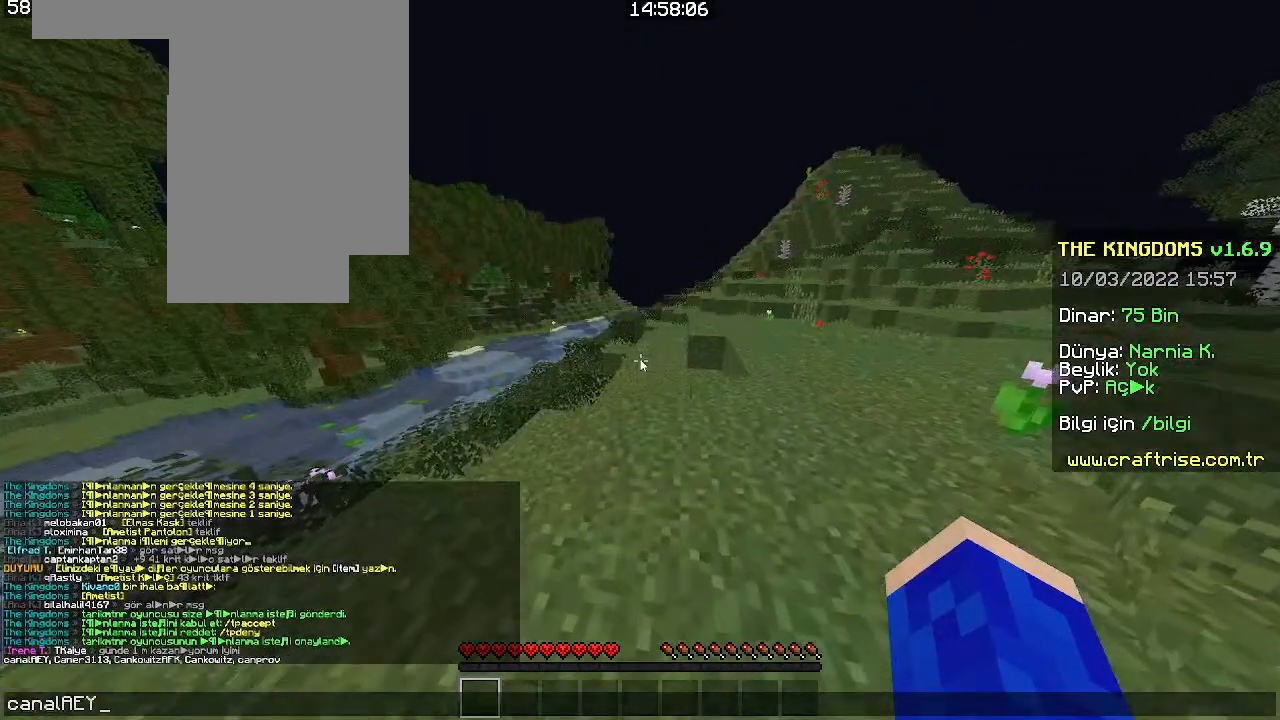
{"keys": [], "mouse": [], "events": []}
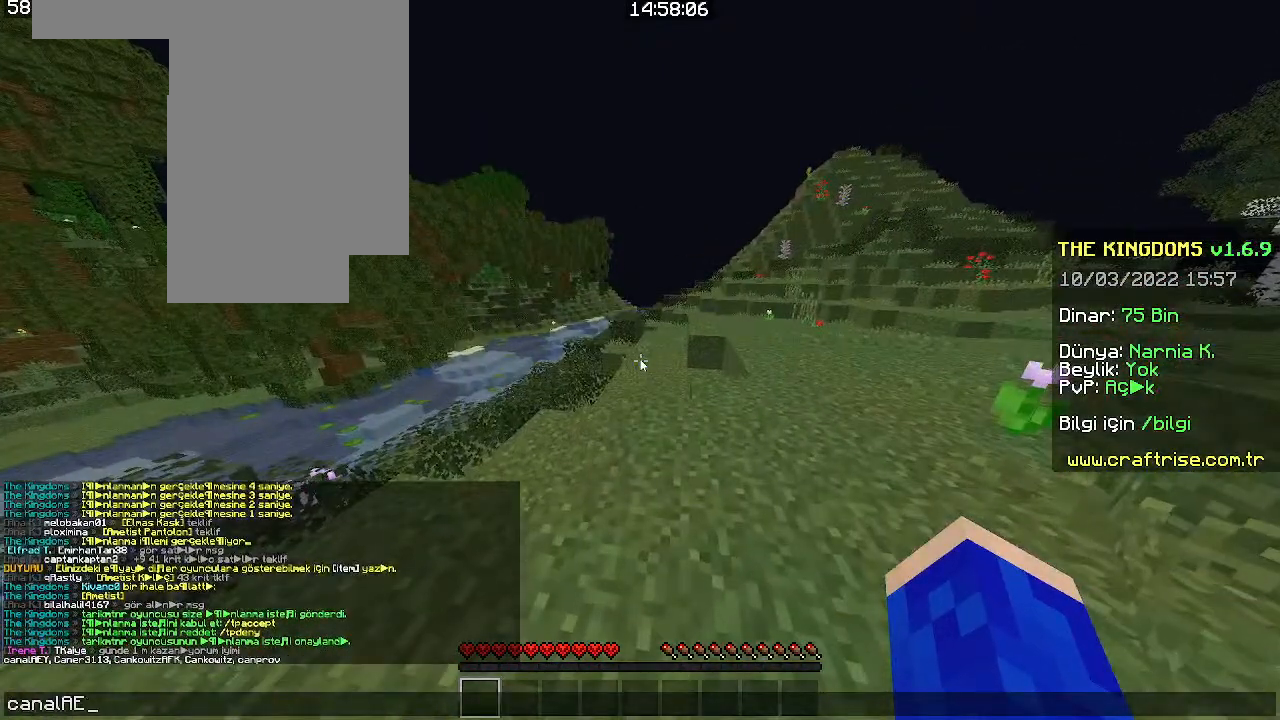
{"keys": [], "mouse": [], "events": []}
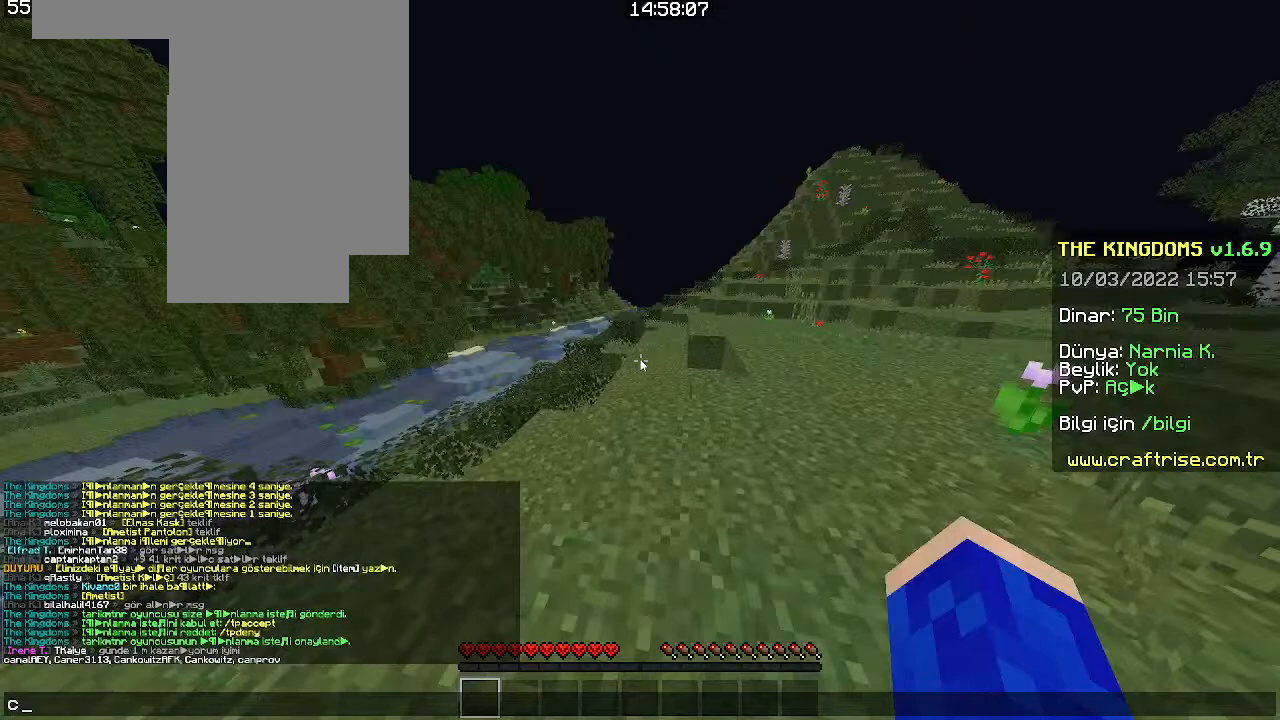
{"keys": ["w"], "mouse": [], "events": [[400, "w", "down"]]}
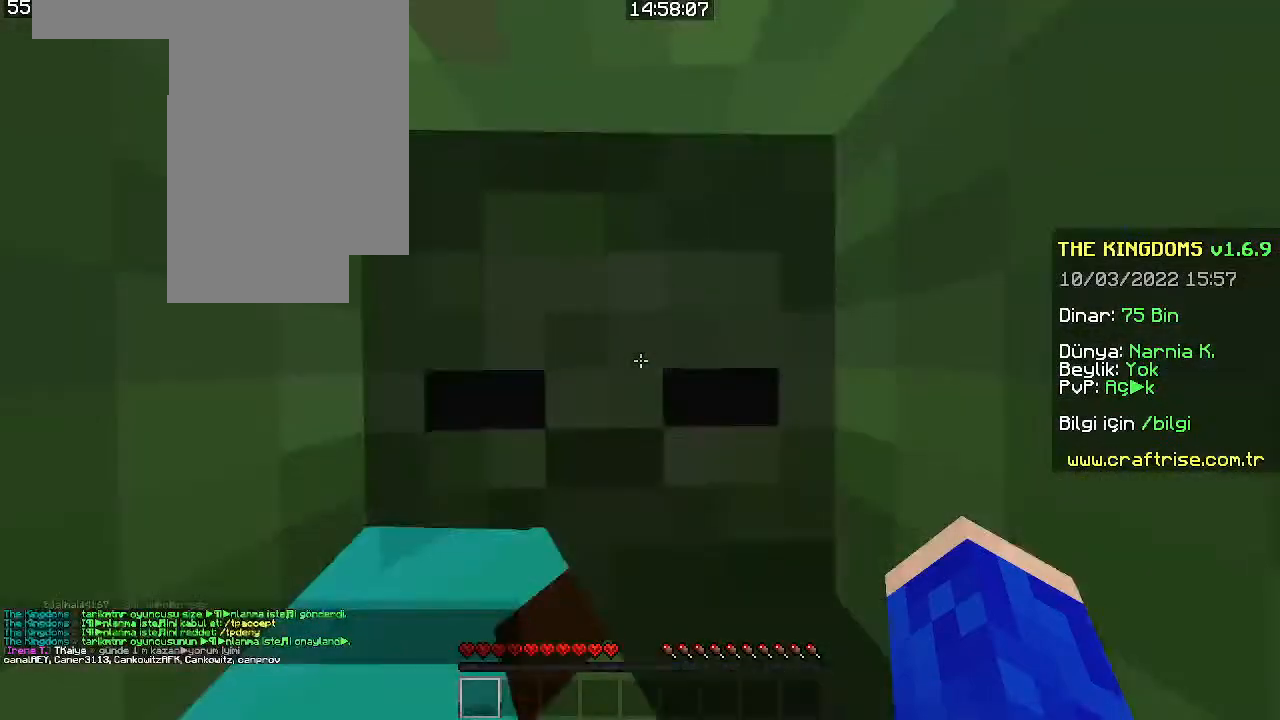
{"keys": ["w"], "mouse": []}
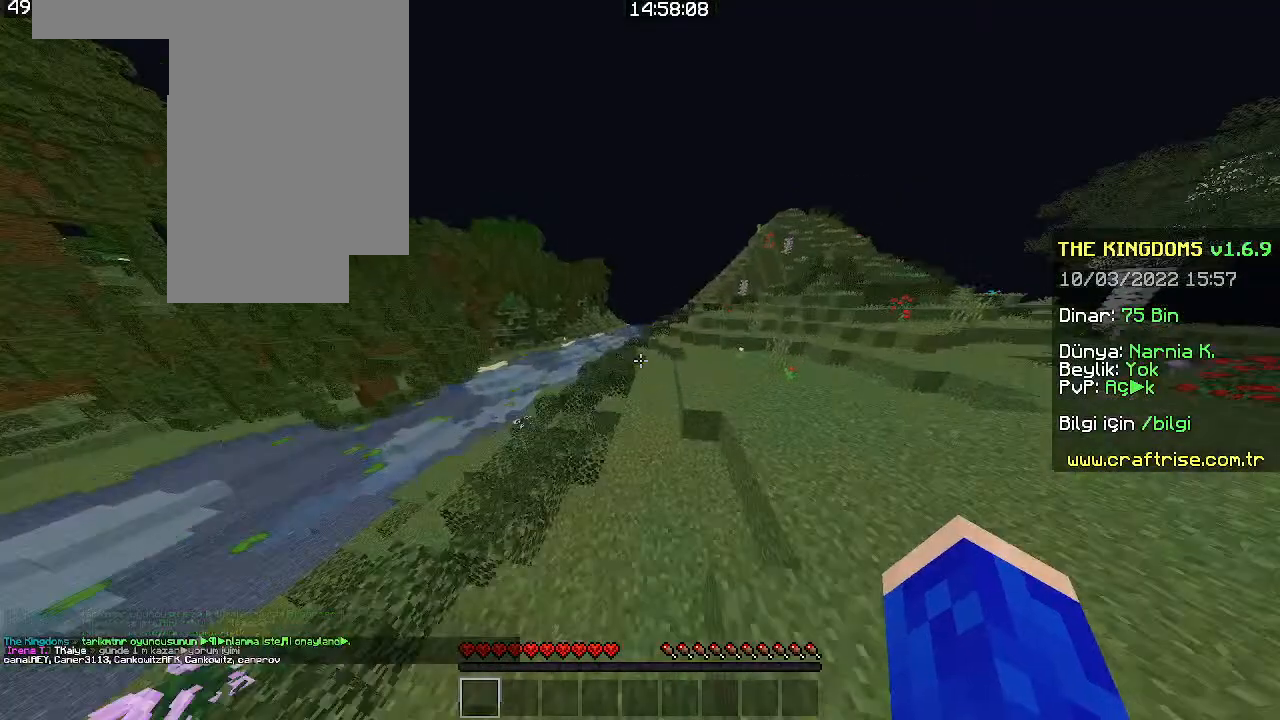
{"keys": ["w"], "mouse": [], "events": []}
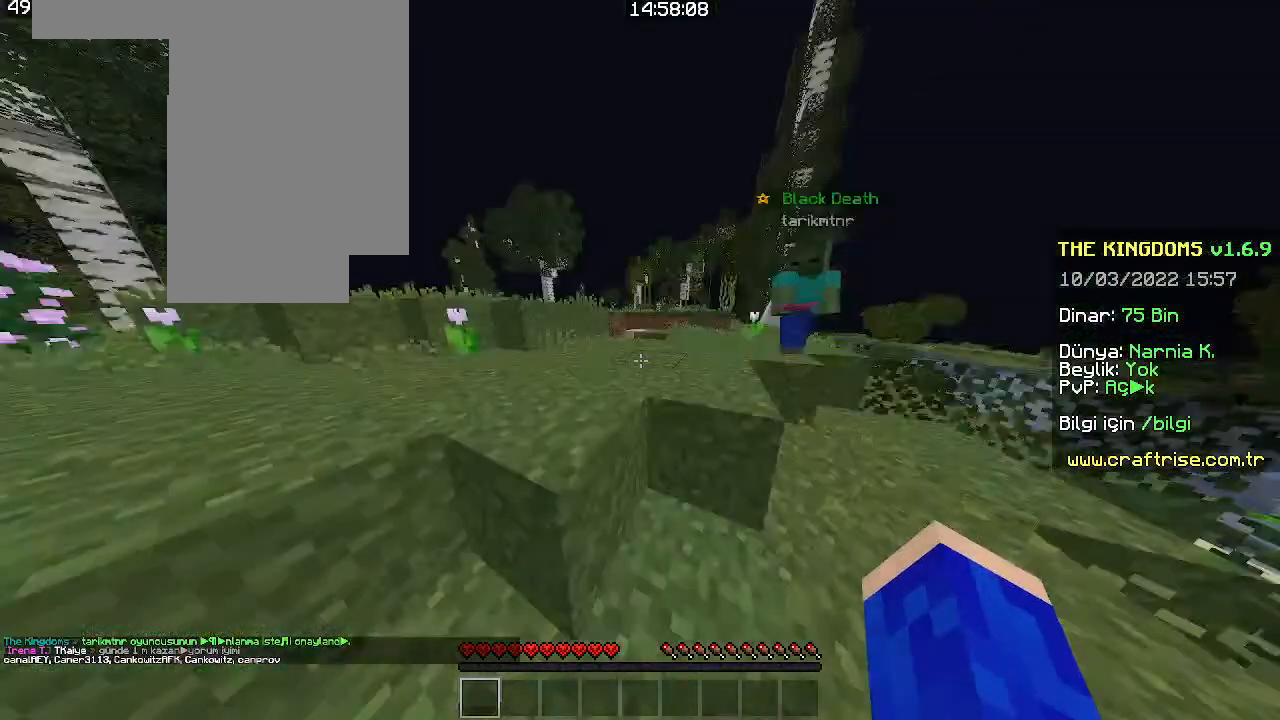
{"keys": ["w"], "mouse": []}
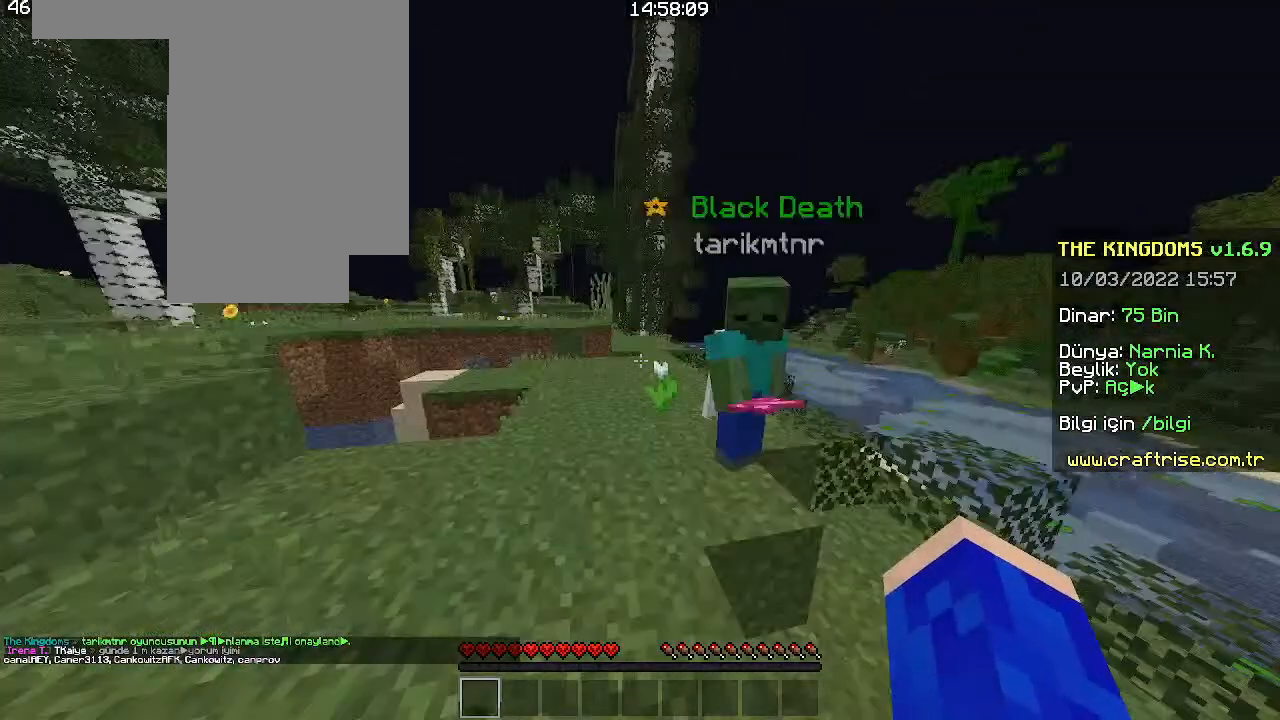
{"keys": [], "mouse": []}
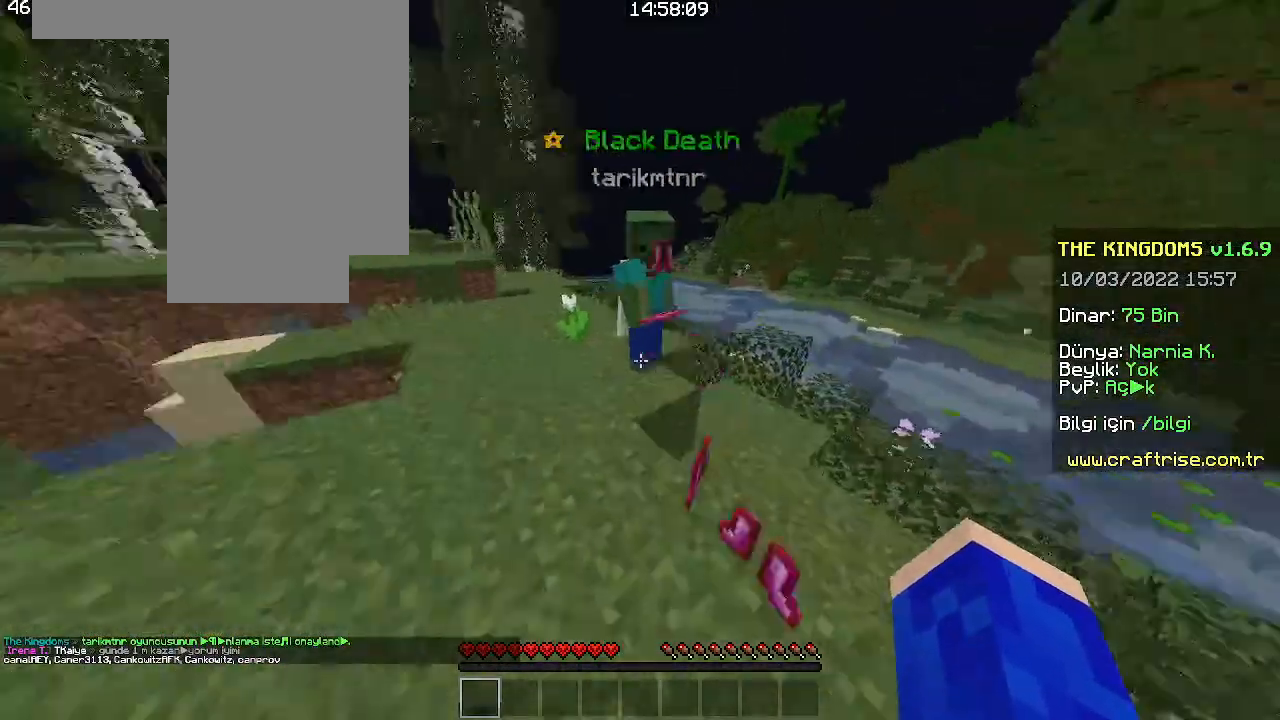
{"keys": [], "mouse": [], "events": [[100, "w", "down"], [200, "d", "down"], [333, "w", "up"], [466, "d", "up"]]}
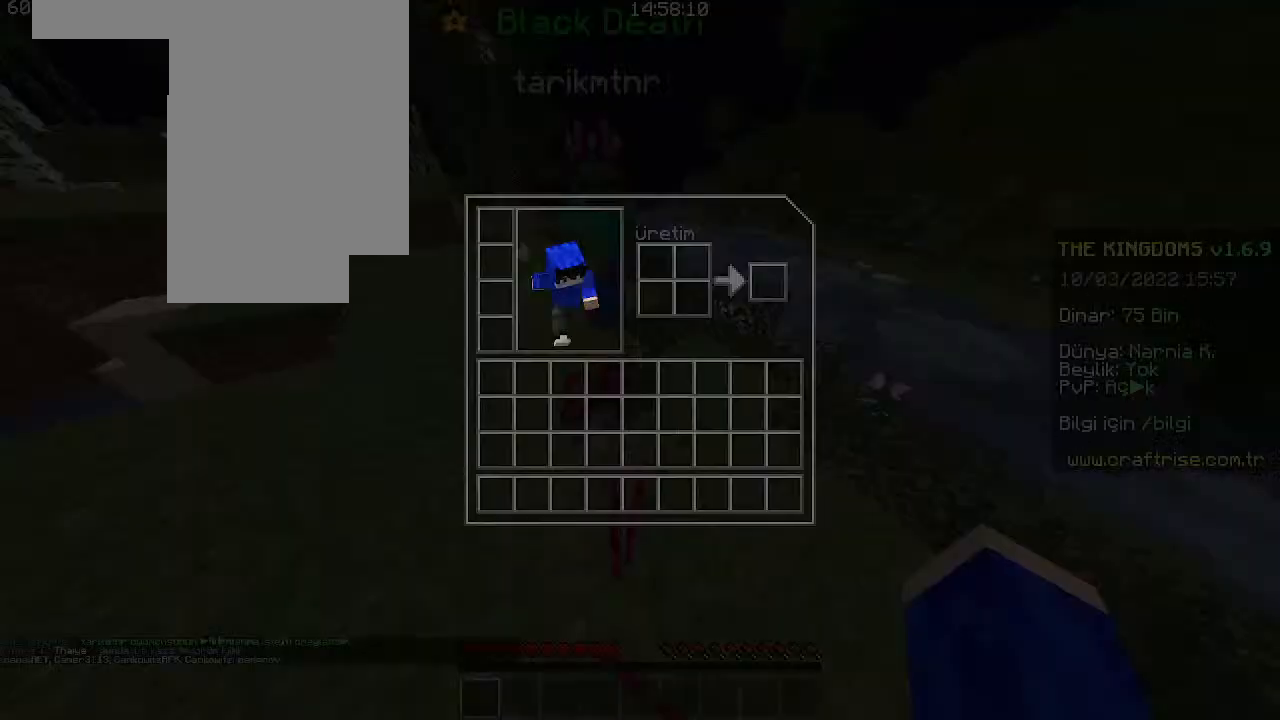
{"keys": [], "mouse": [], "events": []}
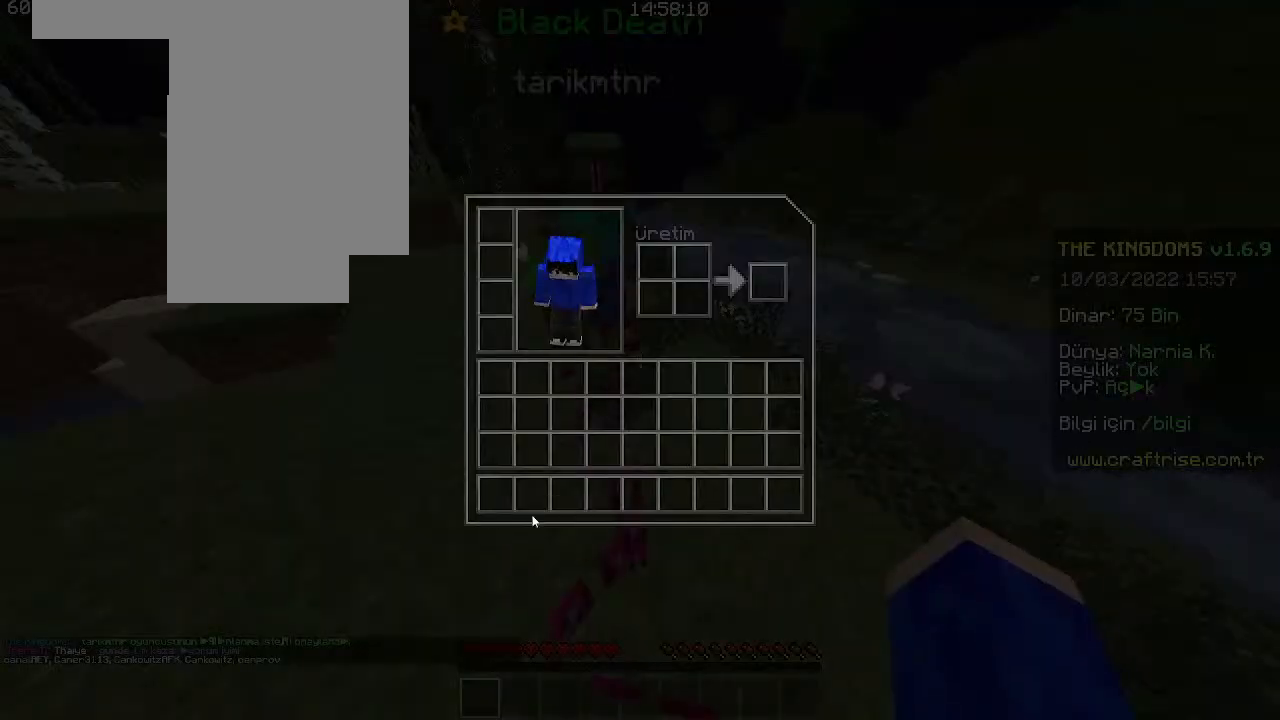
{"keys": [], "mouse": [], "events": []}
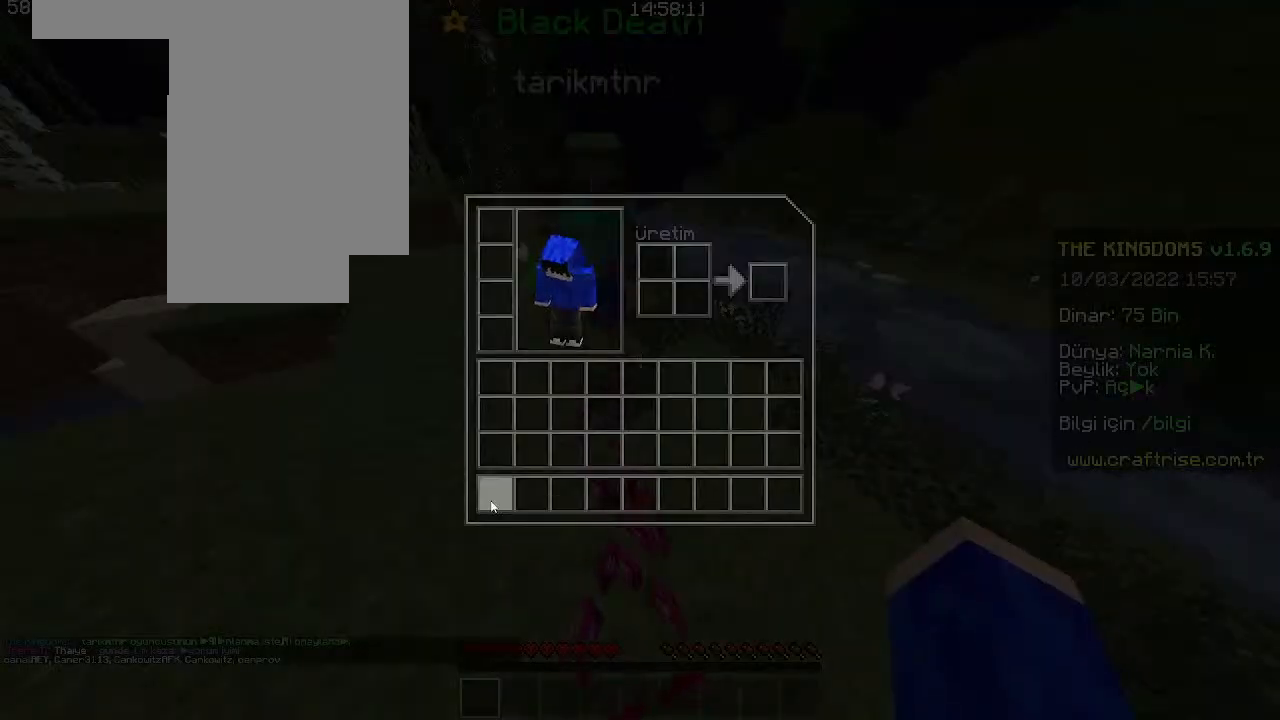
{"keys": [], "mouse": [], "events": []}
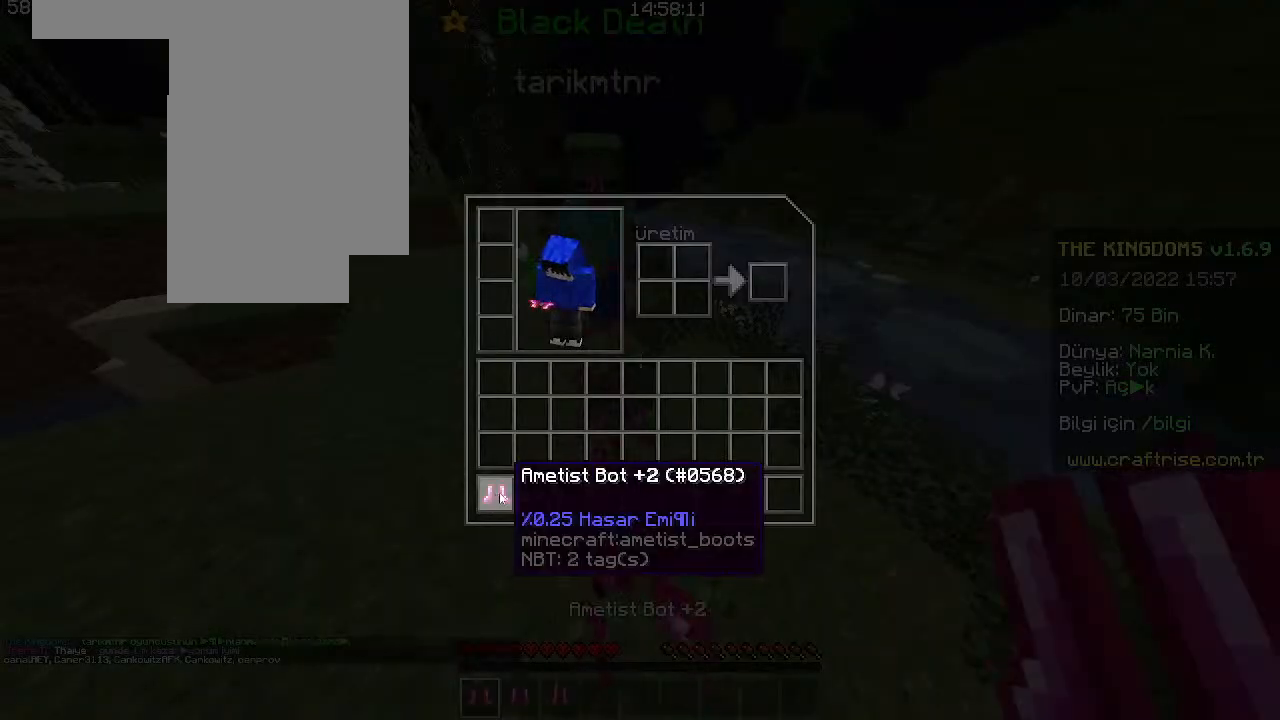
{"keys": [], "mouse": [], "events": []}
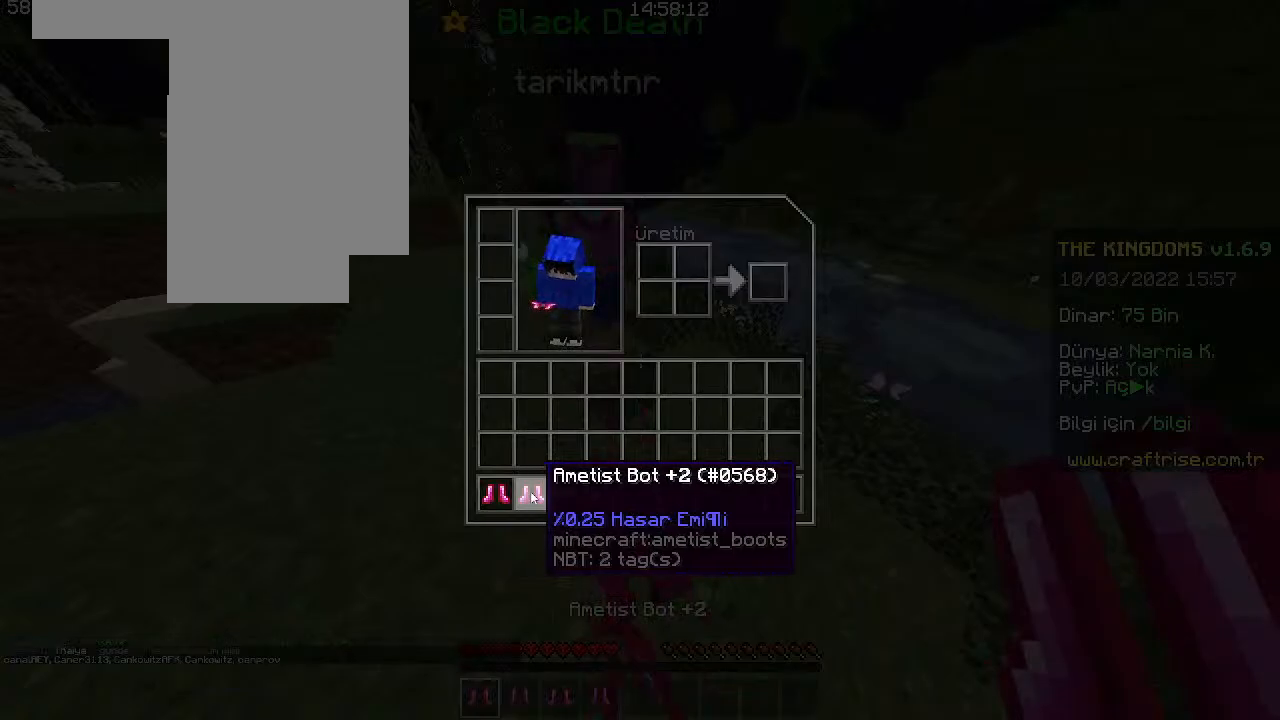
{"keys": [], "mouse": [], "events": []}